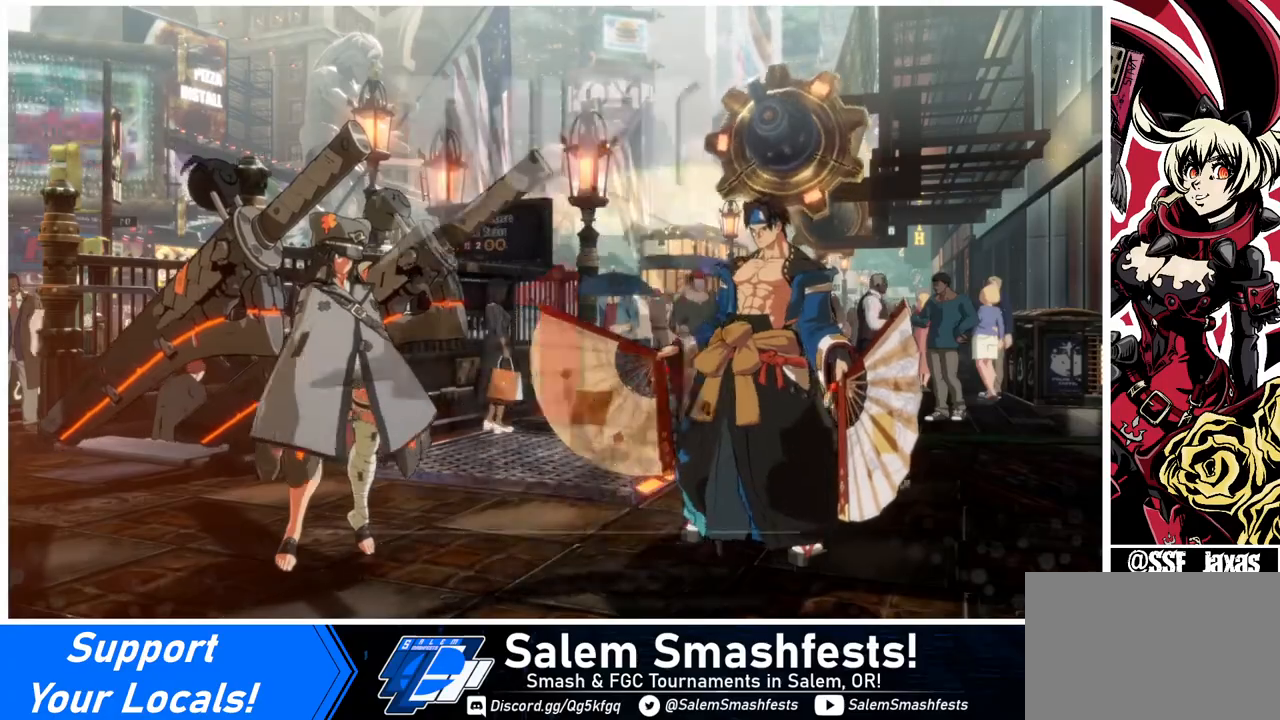
Gameplay with a controller (arcade stick); each line is a JSON object with the inputs held at the frame after it. "events" lists button and stick changes between this image and that frame as [ms after this image, input, new state], when the widget could be followed in between. Not read: L3 R3.
{"buttons": ["DPAD_DOWN"], "events": [[320, "DPAD_LEFT", "down"], [400, "DPAD_DOWN", "down"], [440, "DPAD_LEFT", "up"]]}
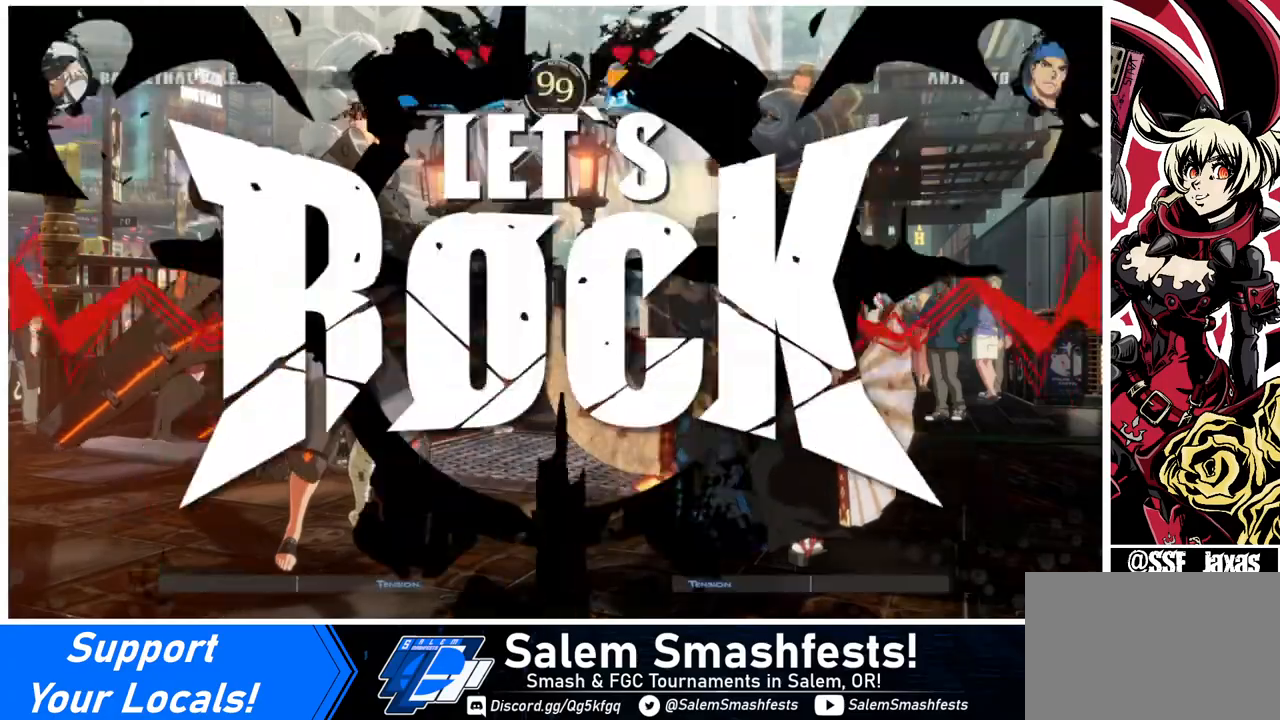
{"buttons": [], "events": [[40, "DPAD_DOWN", "up"], [40, "DPAD_RIGHT", "down"], [280, "DPAD_RIGHT", "up"]]}
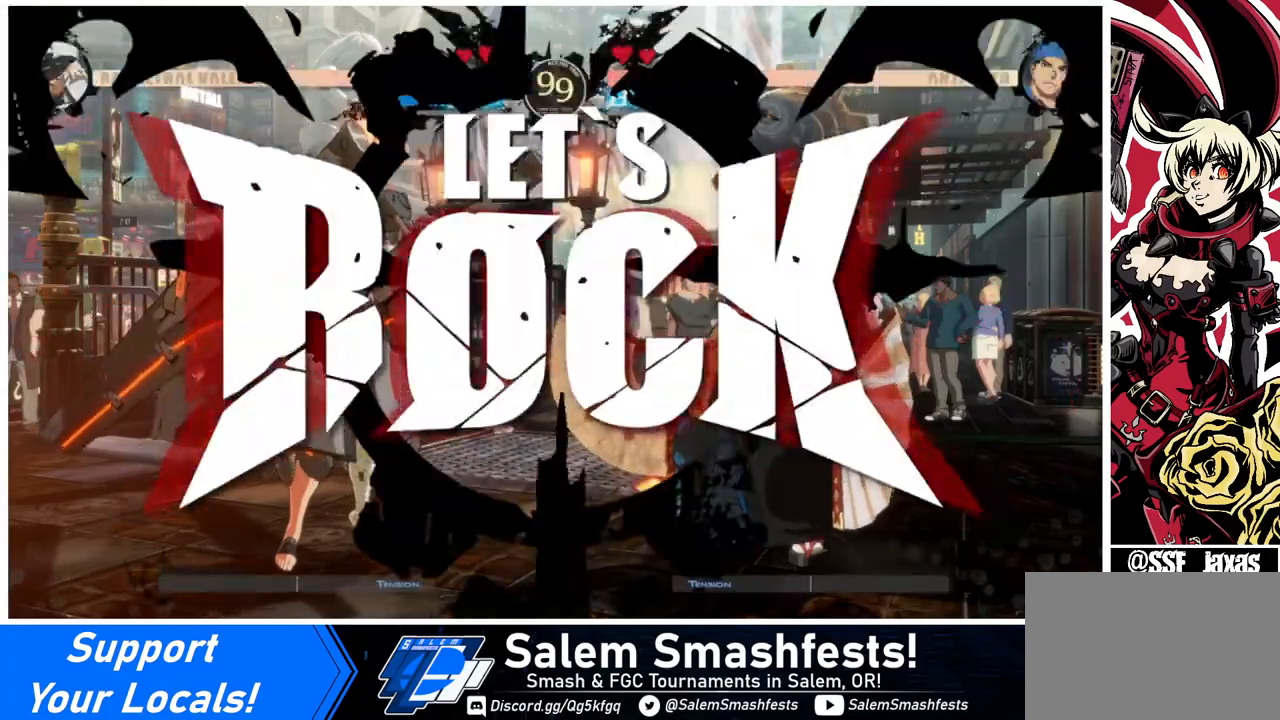
{"buttons": ["DPAD_UP", "DPAD_RIGHT"], "events": [[80, "DPAD_RIGHT", "down"], [160, "DPAD_RIGHT", "up"], [240, "DPAD_RIGHT", "down"], [520, "DPAD_UP", "down"]]}
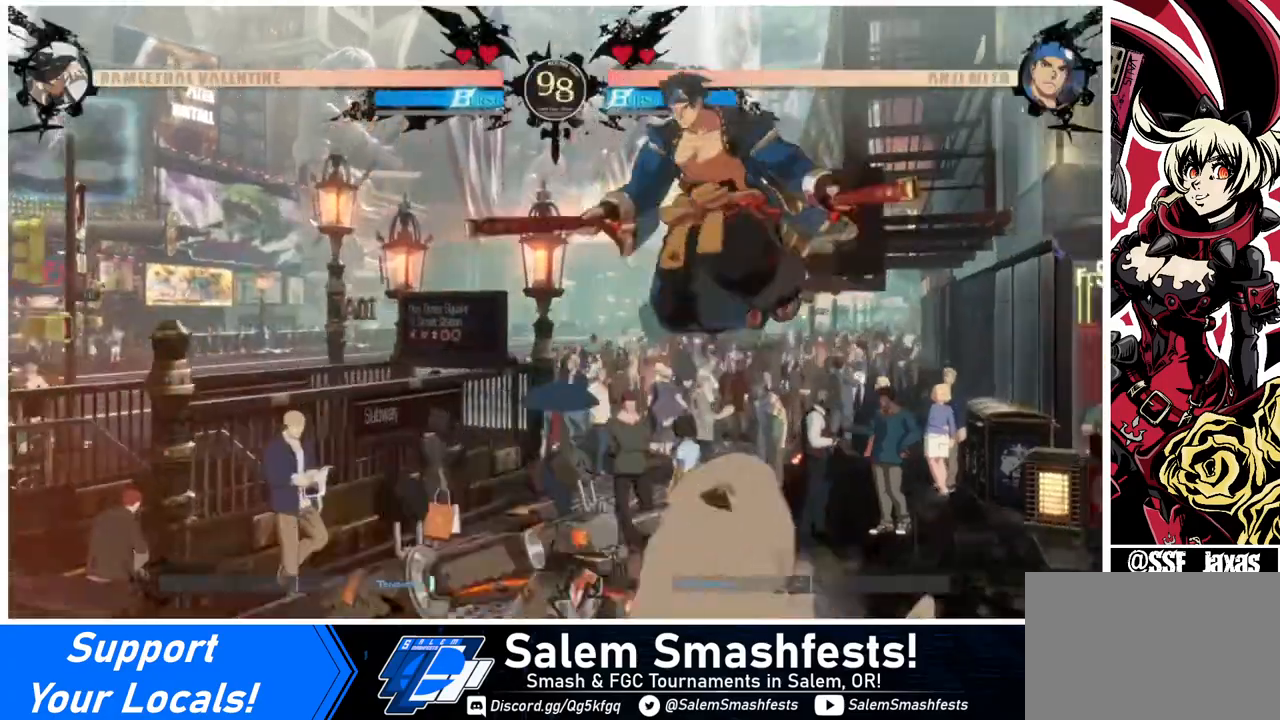
{"buttons": ["DPAD_LEFT"], "events": [[40, "DPAD_RIGHT", "up"], [80, "DPAD_LEFT", "down"], [120, "DPAD_UP", "up"], [160, "R2", "down"], [240, "R2", "up"]]}
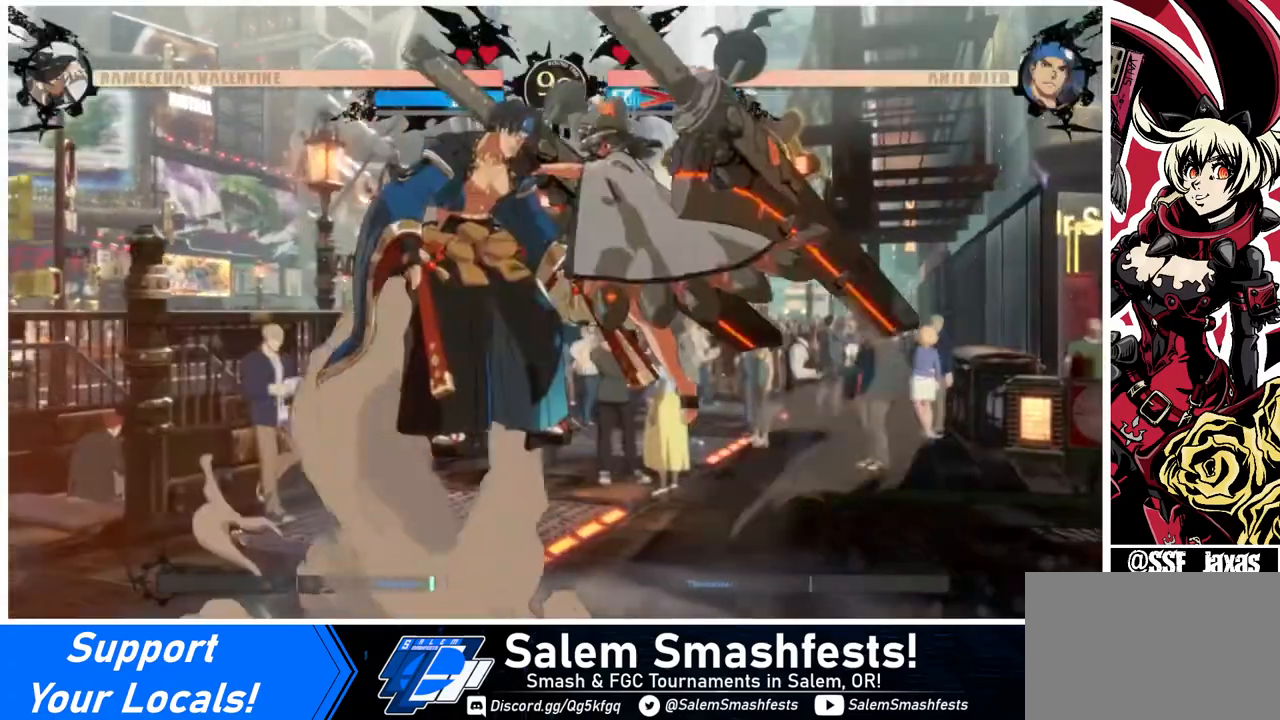
{"buttons": [], "events": [[80, "DPAD_LEFT", "up"]]}
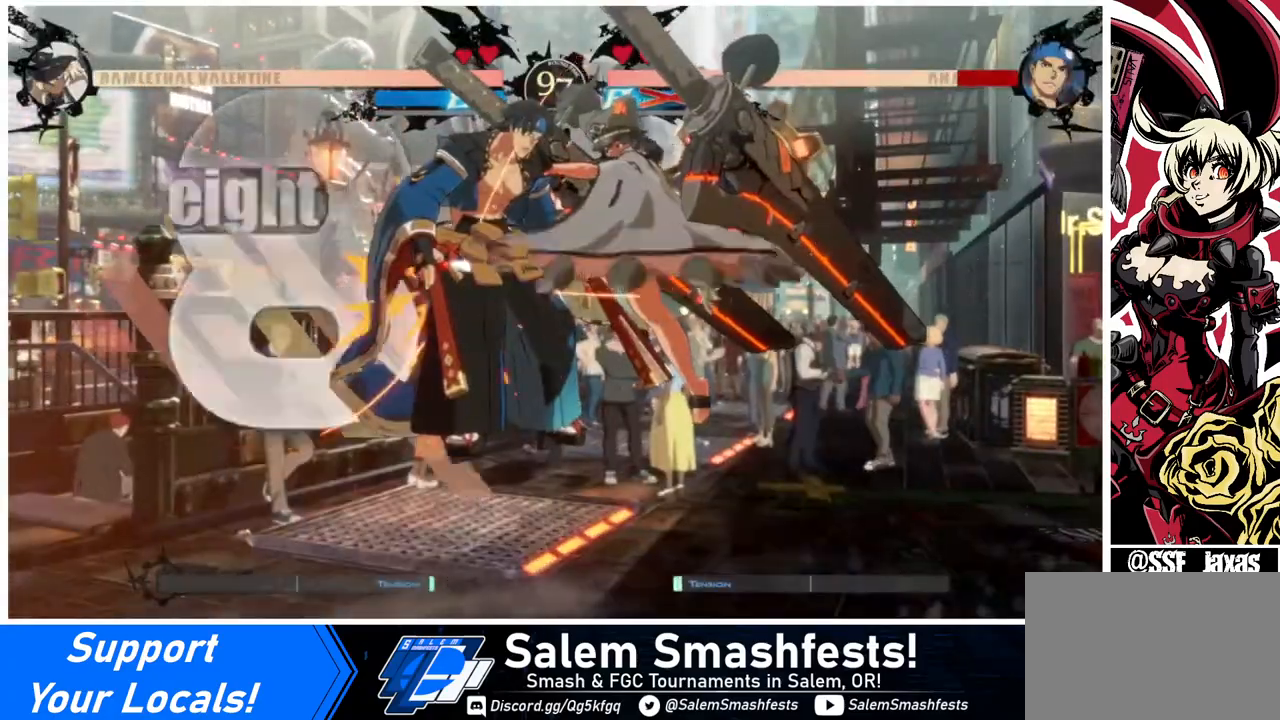
{"buttons": [], "events": []}
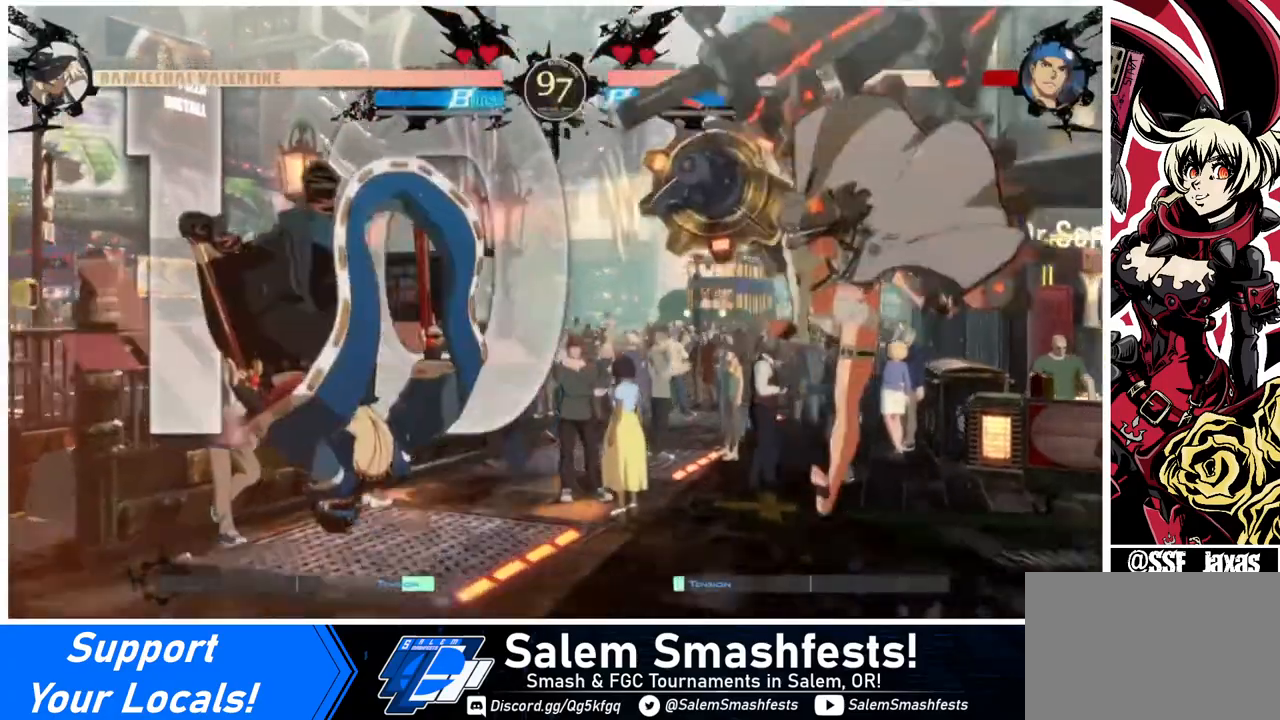
{"buttons": [], "events": [[240, "DPAD_DOWN", "down"], [280, "DPAD_DOWN", "up"], [280, "DPAD_LEFT", "down"], [280, "DPAD_UP", "down"], [440, "DPAD_LEFT", "up"], [440, "DPAD_UP", "up"], [440, "L1", "down"], [520, "L1", "up"]]}
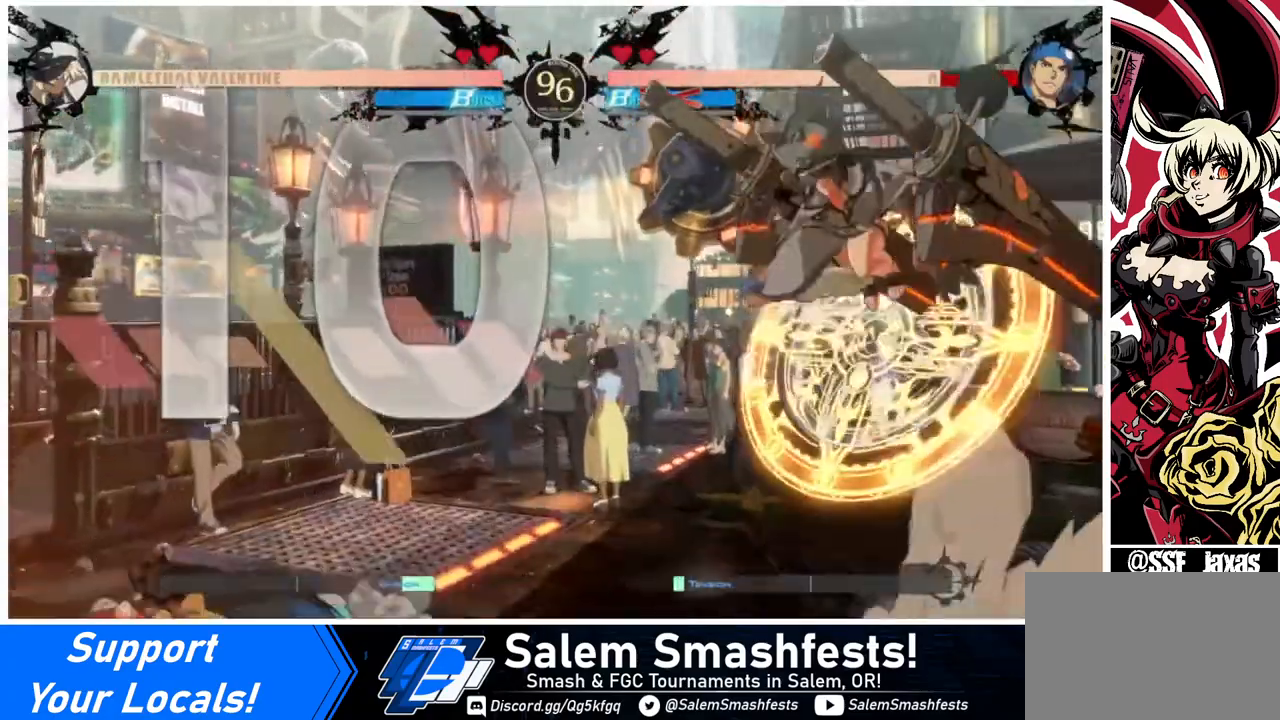
{"buttons": ["DPAD_DOWN"], "events": [[440, "DPAD_DOWN", "down"]]}
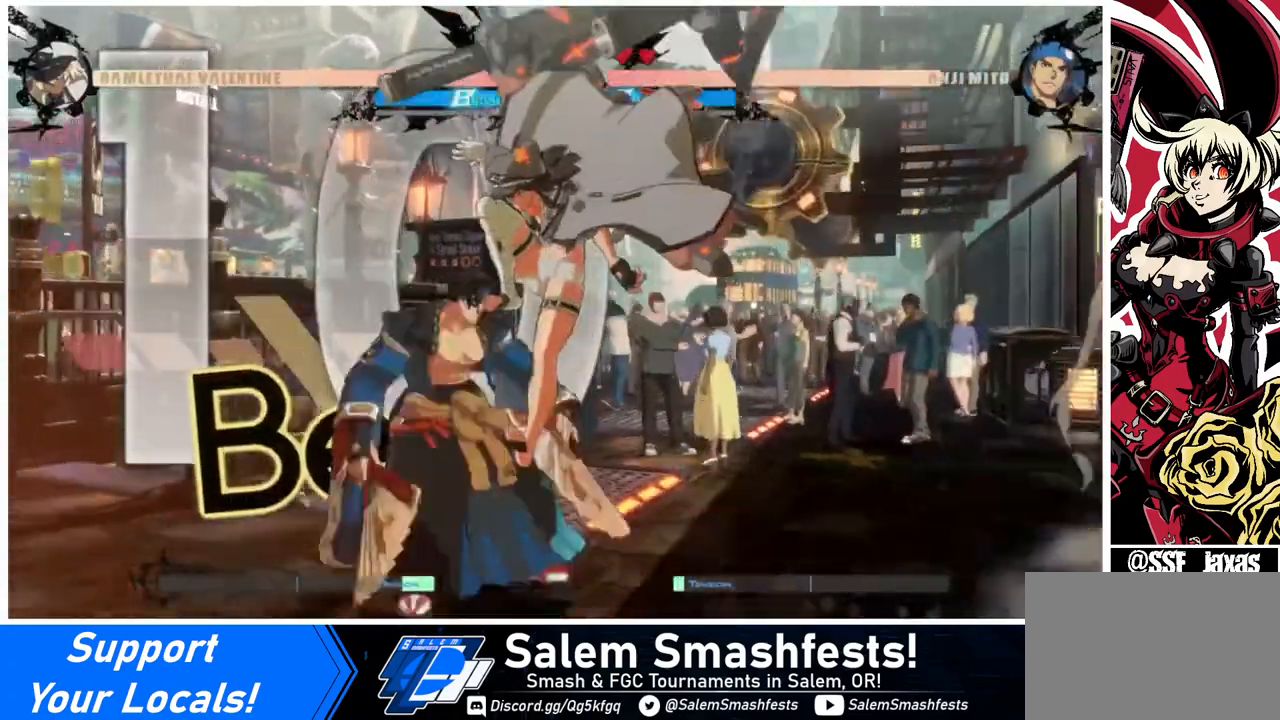
{"buttons": ["DPAD_DOWN"], "events": [[80, "SQUARE", "down"], [240, "SQUARE", "up"], [280, "R2", "down"], [440, "R2", "up"]]}
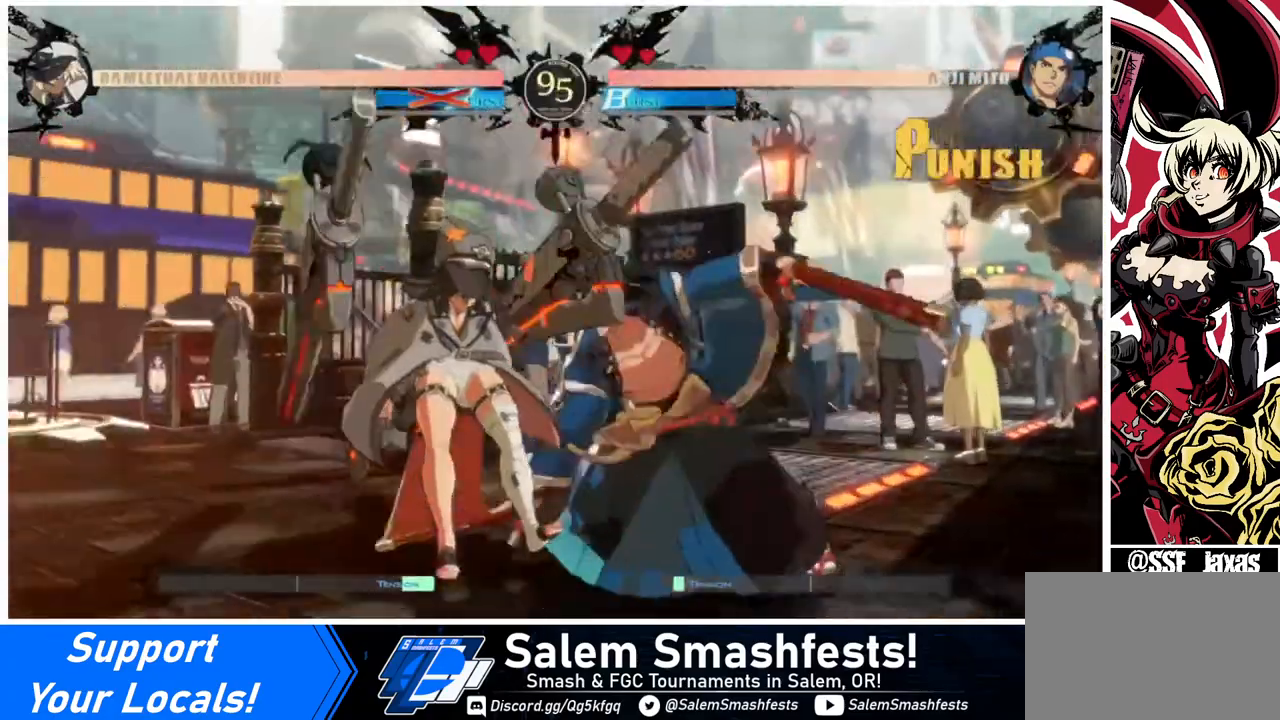
{"buttons": ["DPAD_LEFT"], "events": [[80, "DPAD_DOWN", "up"], [80, "DPAD_RIGHT", "down"], [160, "DPAD_LEFT", "down"], [160, "DPAD_RIGHT", "up"], [280, "SQUARE", "down"], [440, "SQUARE", "up"]]}
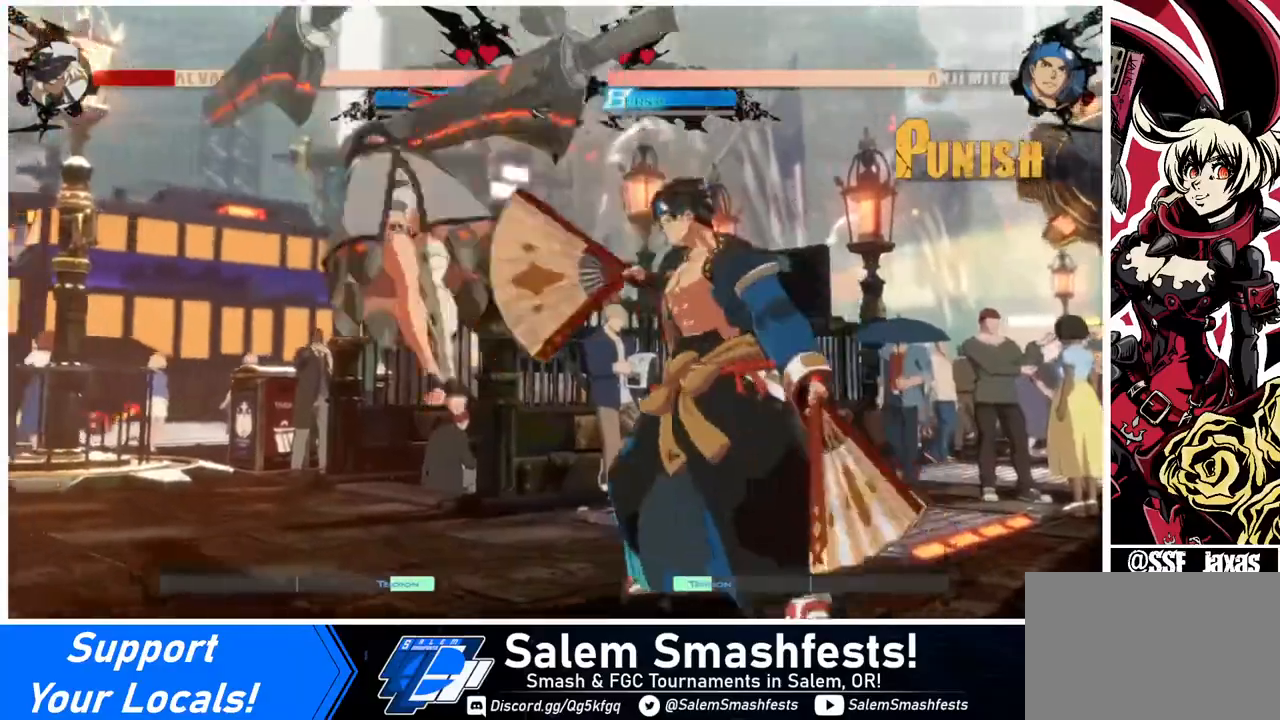
{"buttons": ["DPAD_DOWN", "DPAD_LEFT"], "events": [[240, "SQUARE", "down"], [400, "SQUARE", "up"], [520, "DPAD_DOWN", "down"]]}
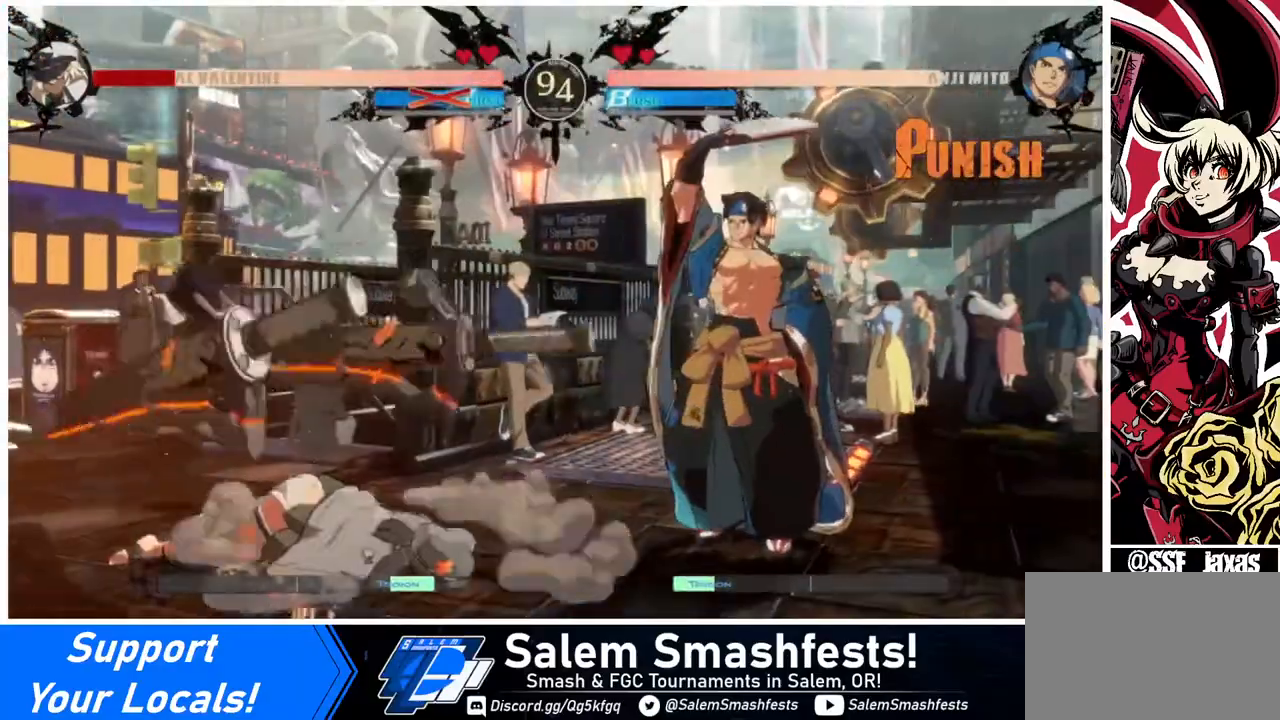
{"buttons": ["DPAD_DOWN", "DPAD_LEFT"], "events": []}
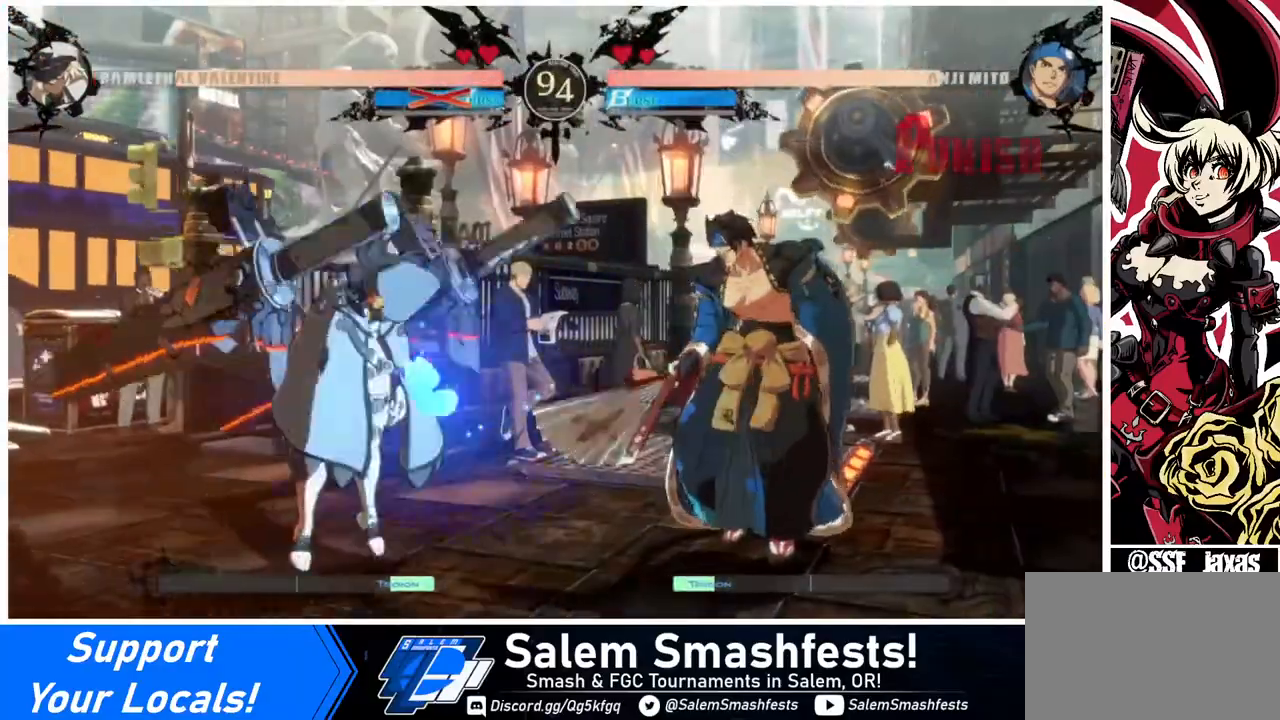
{"buttons": ["DPAD_DOWN", "DPAD_LEFT"], "events": [[40, "SQUARE", "down"], [40, "TRIANGLE", "down"], [160, "SQUARE", "up"], [160, "TRIANGLE", "up"]]}
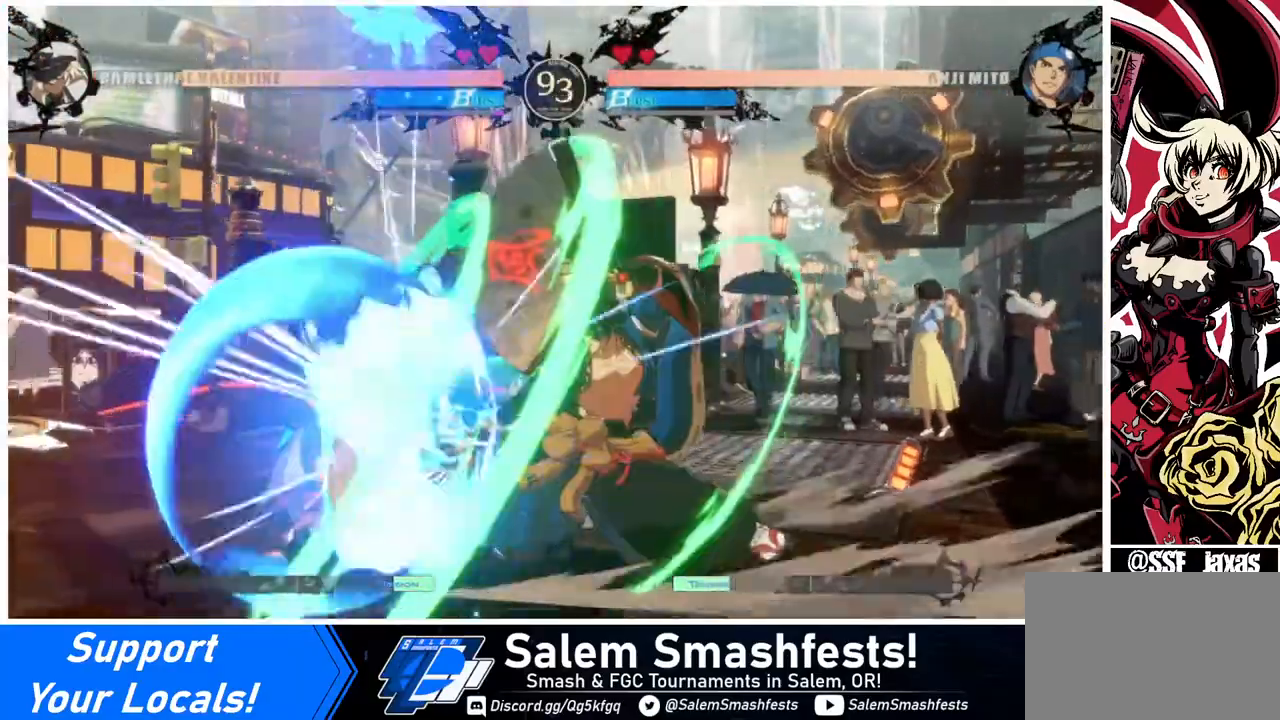
{"buttons": ["DPAD_DOWN", "DPAD_LEFT"], "events": []}
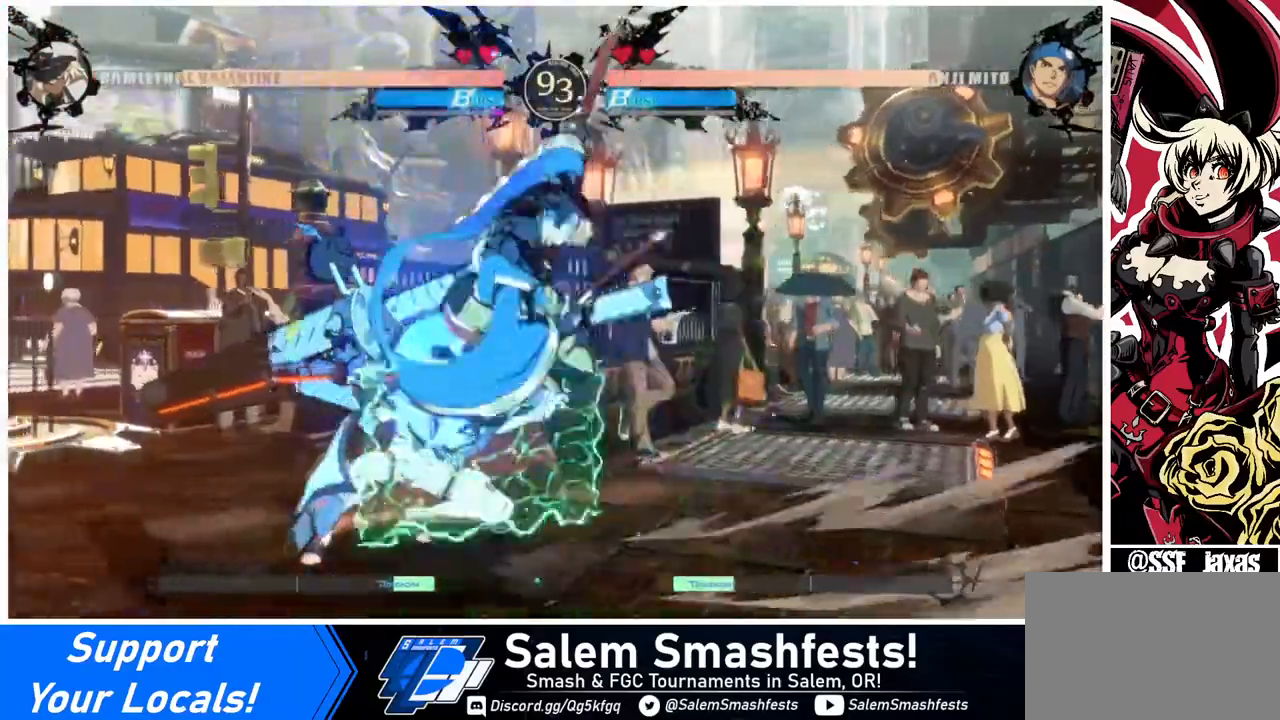
{"buttons": ["R2", "DPAD_DOWN", "DPAD_LEFT"], "events": [[120, "DPAD_DOWN", "up"], [240, "DPAD_DOWN", "down"], [240, "SQUARE", "down"], [320, "SQUARE", "up"], [440, "R2", "down"]]}
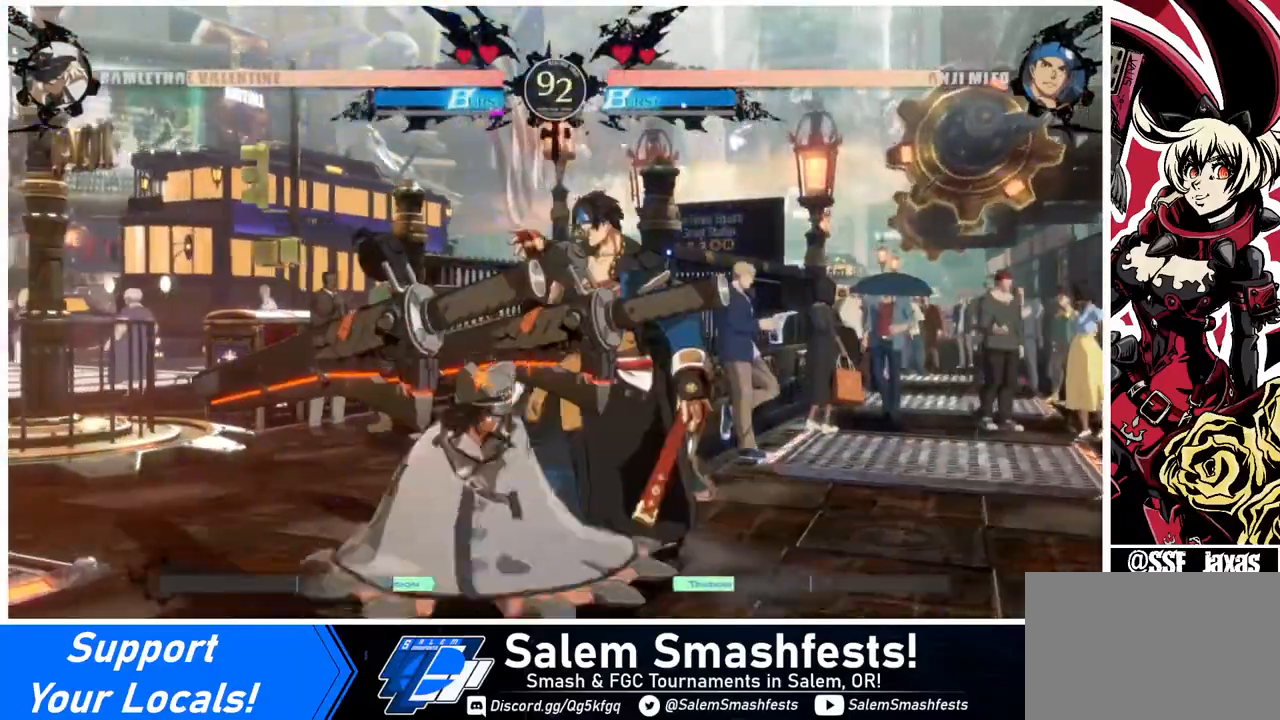
{"buttons": [], "events": [[80, "R2", "up"], [320, "DPAD_LEFT", "up"], [400, "DPAD_DOWN", "up"]]}
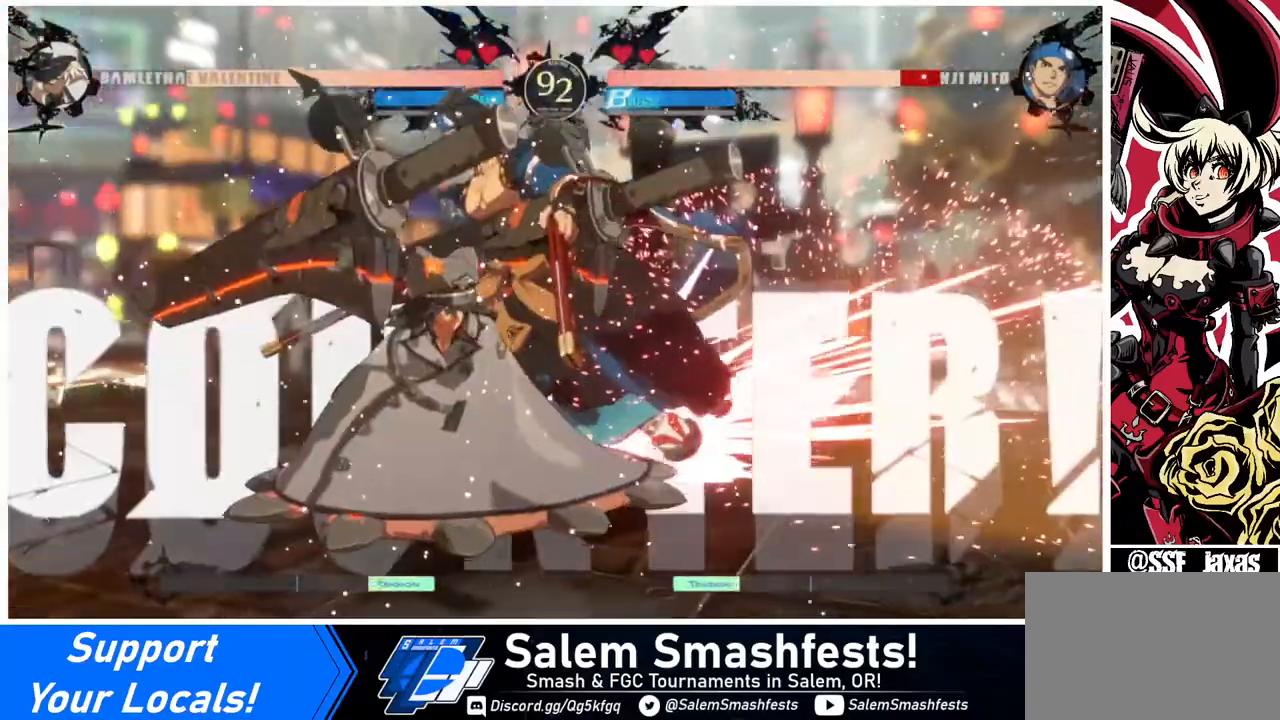
{"buttons": ["DPAD_LEFT"], "events": [[40, "DPAD_DOWN", "down"], [40, "DPAD_RIGHT", "down"], [160, "DPAD_DOWN", "up"], [160, "DPAD_RIGHT", "up"], [200, "DPAD_DOWN", "down"], [240, "CROSS", "down"], [240, "DPAD_RIGHT", "down"], [280, "CROSS", "up"], [280, "DPAD_DOWN", "up"], [400, "DPAD_DOWN", "down"], [400, "DPAD_LEFT", "down"], [400, "DPAD_RIGHT", "up"], [440, "DPAD_DOWN", "up"]]}
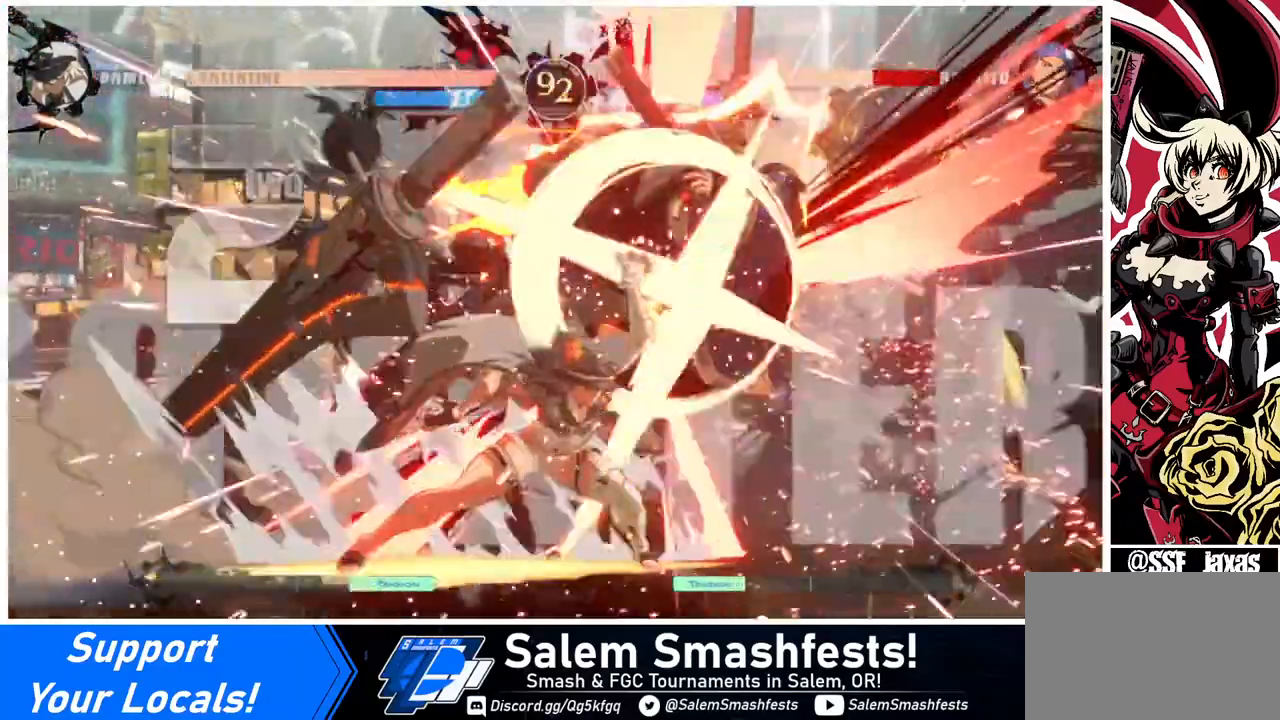
{"buttons": ["DPAD_LEFT"], "events": []}
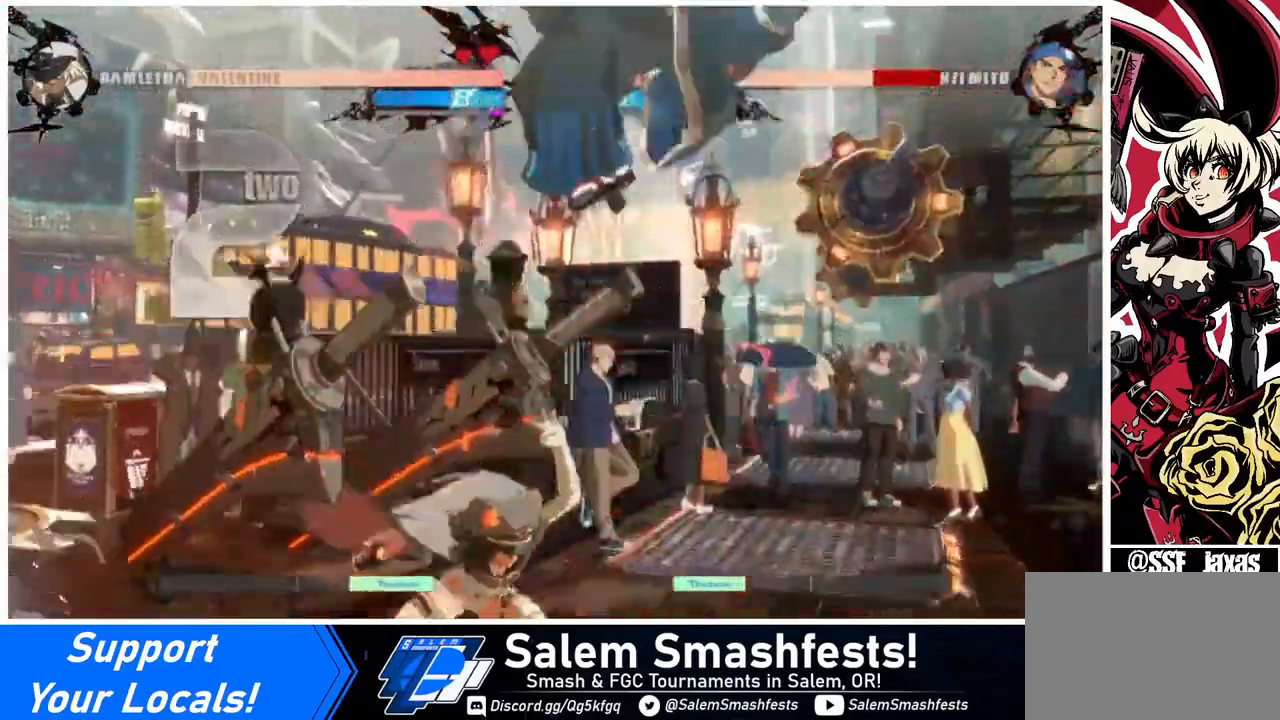
{"buttons": ["R1", "DPAD_RIGHT"], "events": [[240, "DPAD_LEFT", "up"], [280, "TRIANGLE", "down"], [400, "TRIANGLE", "up"], [440, "DPAD_RIGHT", "down"], [520, "R1", "down"]]}
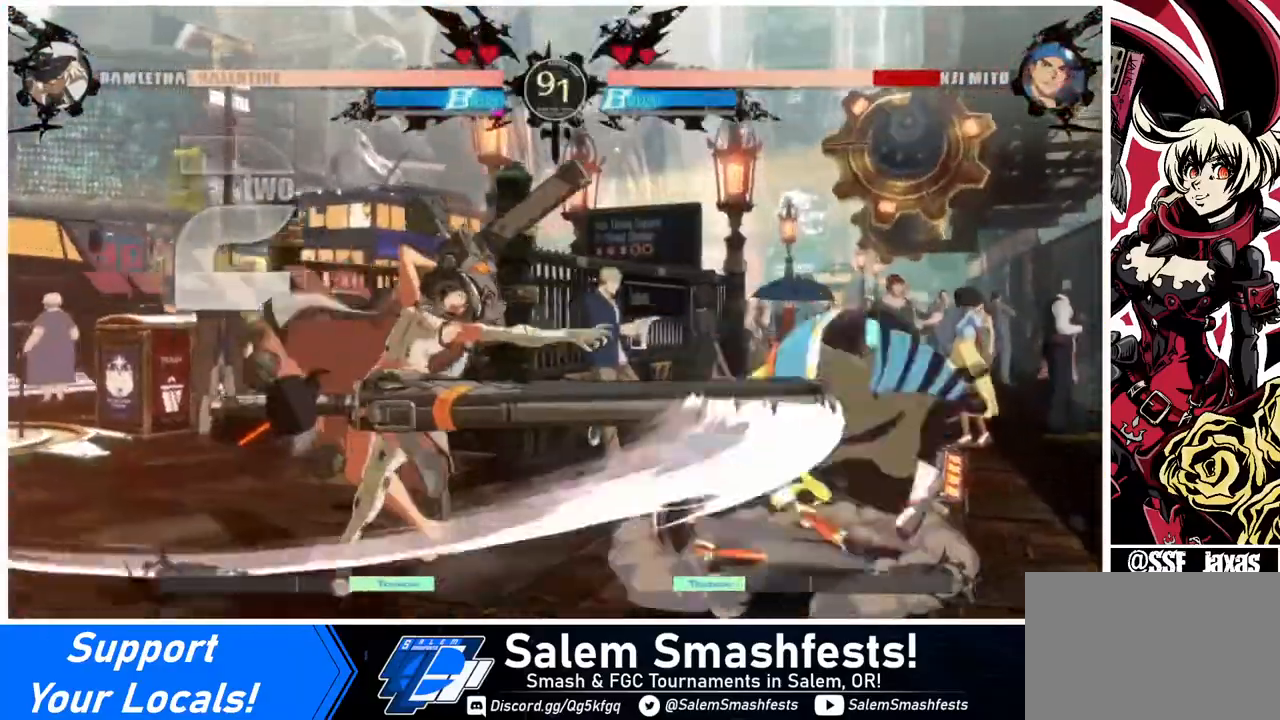
{"buttons": ["DPAD_LEFT"], "events": [[240, "R1", "up"], [280, "DPAD_RIGHT", "up"], [360, "DPAD_LEFT", "down"]]}
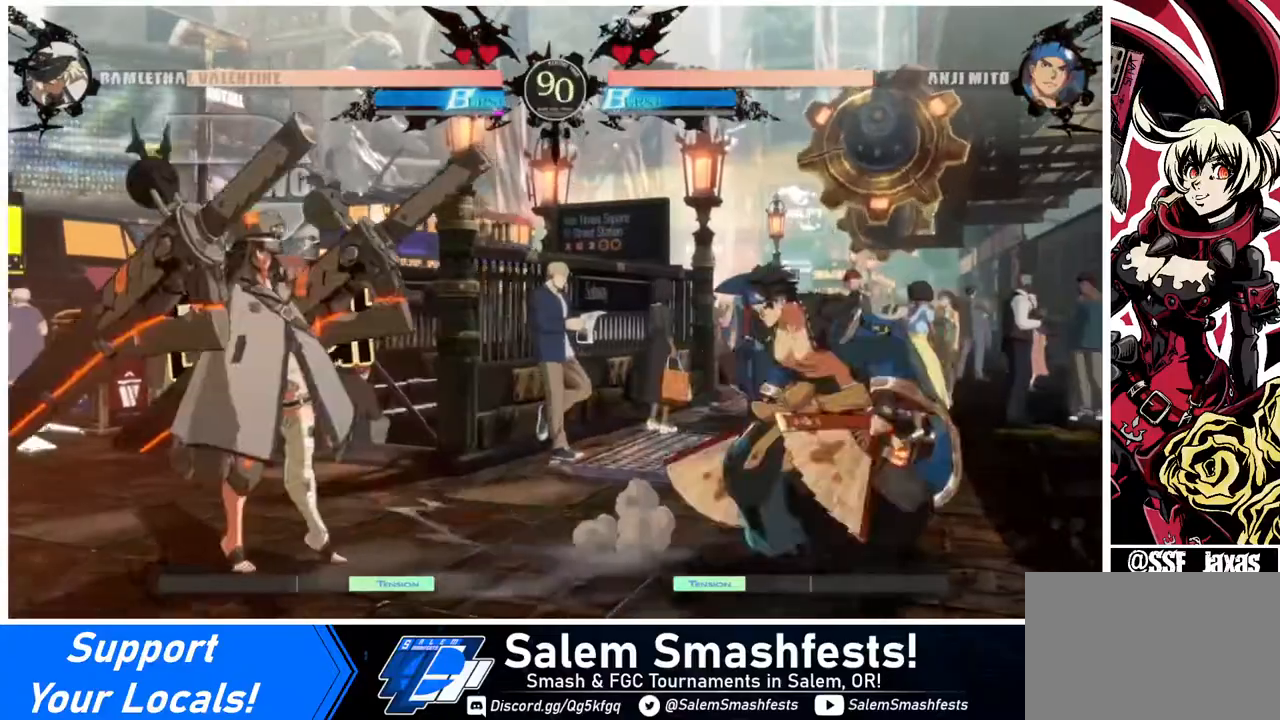
{"buttons": ["DPAD_LEFT"], "events": [[200, "DPAD_LEFT", "up"], [240, "DPAD_RIGHT", "down"], [280, "DPAD_RIGHT", "up"], [360, "DPAD_RIGHT", "down"], [440, "DPAD_LEFT", "down"], [440, "DPAD_RIGHT", "up"], [440, "DPAD_UP", "down"], [520, "DPAD_UP", "up"]]}
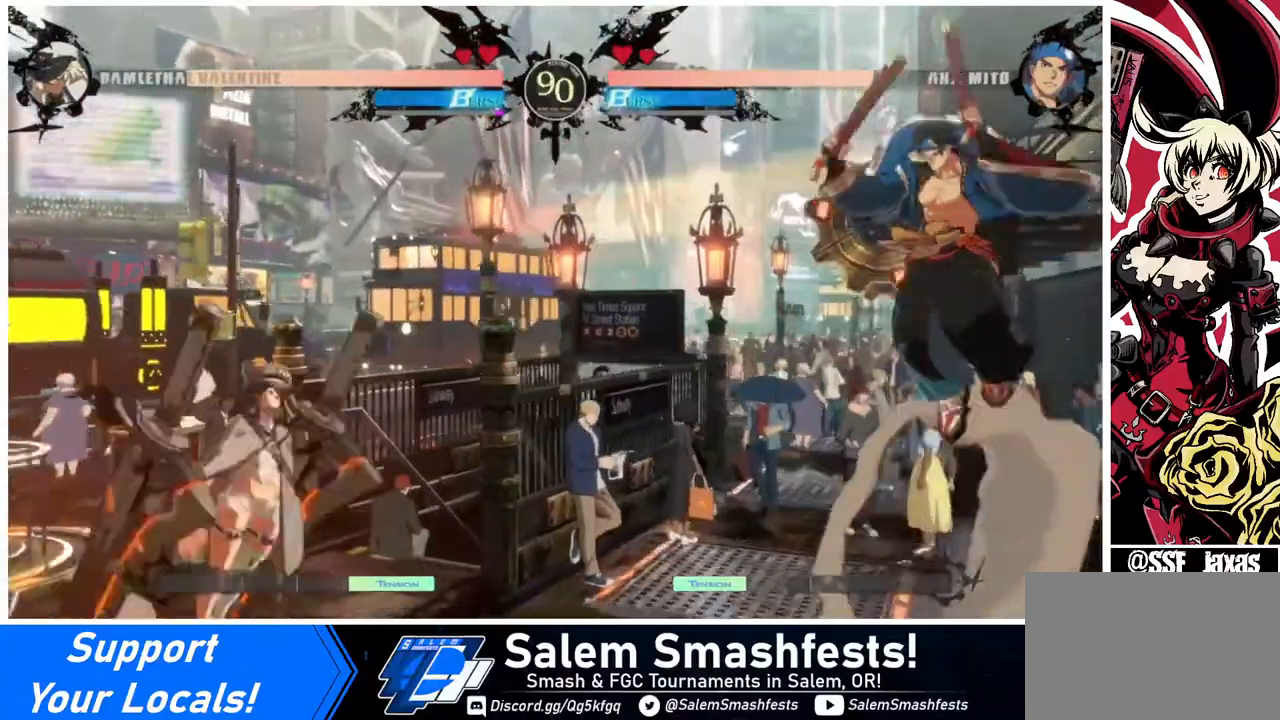
{"buttons": ["TRIANGLE"], "events": [[240, "DPAD_LEFT", "up"], [400, "TRIANGLE", "down"]]}
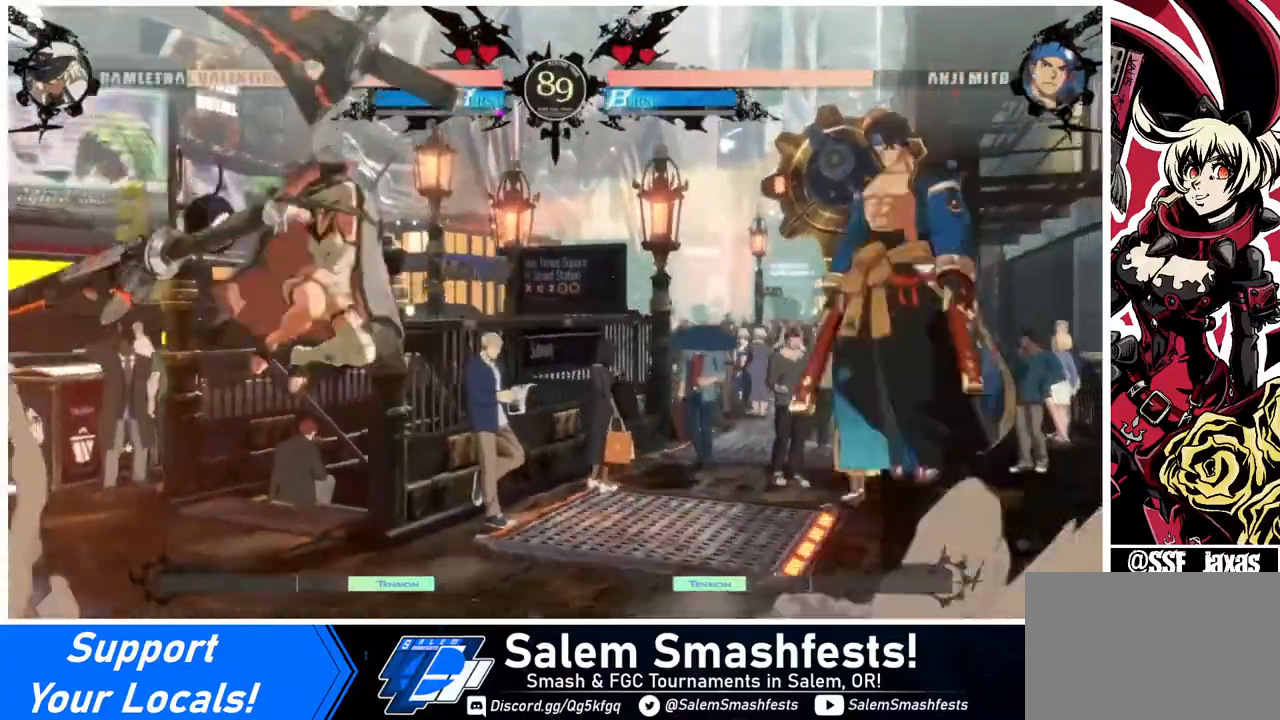
{"buttons": ["DPAD_LEFT"], "events": [[40, "DPAD_LEFT", "down"], [120, "TRIANGLE", "up"], [160, "DPAD_LEFT", "up"], [240, "DPAD_LEFT", "down"]]}
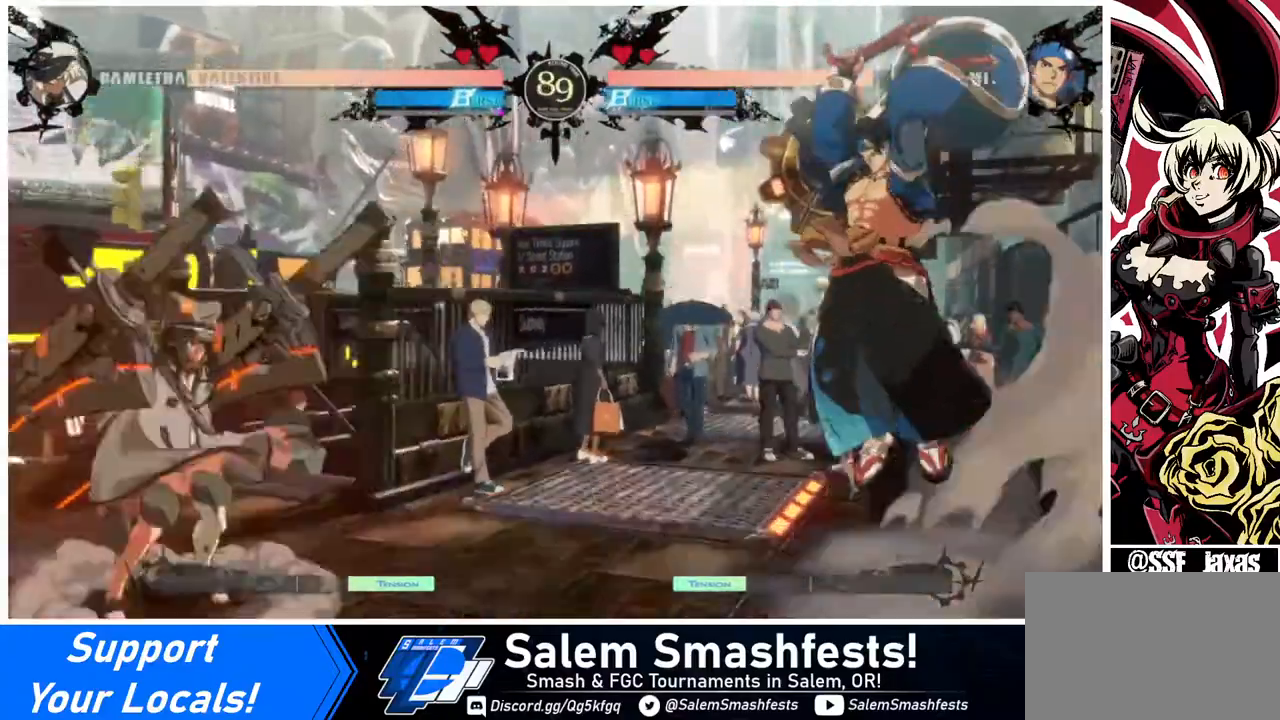
{"buttons": ["DPAD_LEFT"], "events": [[40, "DPAD_LEFT", "up"], [40, "DPAD_RIGHT", "down"], [120, "DPAD_RIGHT", "up"], [160, "DPAD_RIGHT", "down"], [280, "DPAD_DOWN", "down"], [280, "DPAD_LEFT", "down"], [280, "DPAD_RIGHT", "up"], [320, "DPAD_DOWN", "up"], [320, "SQUARE", "down"], [360, "SQUARE", "up"]]}
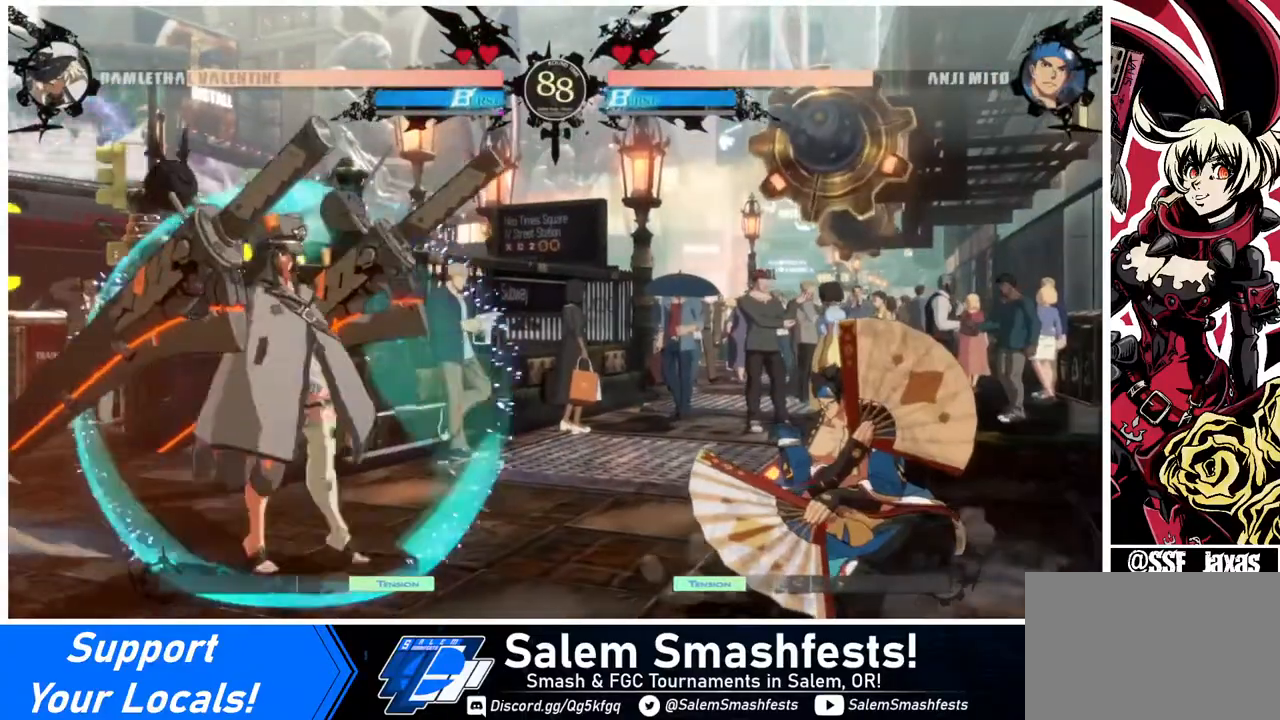
{"buttons": ["DPAD_LEFT"], "events": [[280, "DPAD_LEFT", "up"], [320, "DPAD_RIGHT", "down"], [440, "DPAD_LEFT", "down"], [440, "DPAD_RIGHT", "up"]]}
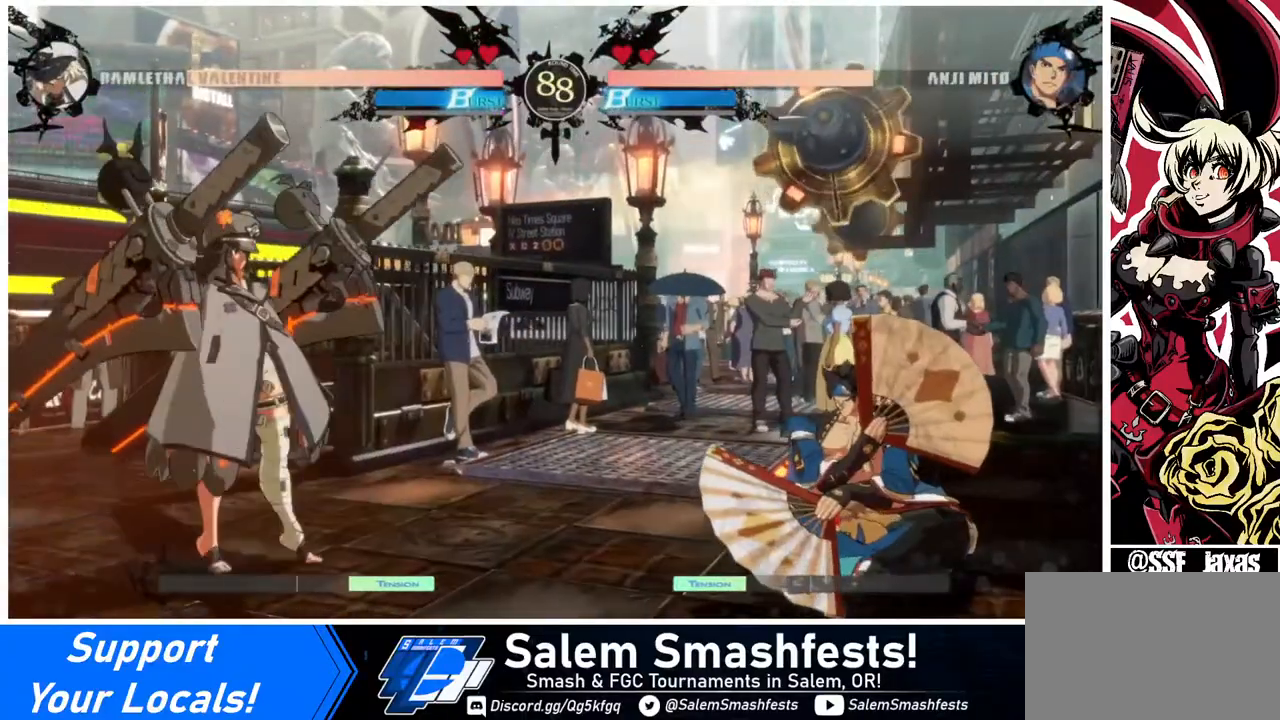
{"buttons": ["DPAD_RIGHT"], "events": [[280, "DPAD_LEFT", "up"], [280, "DPAD_RIGHT", "down"], [320, "DPAD_RIGHT", "up"], [360, "DPAD_RIGHT", "down"]]}
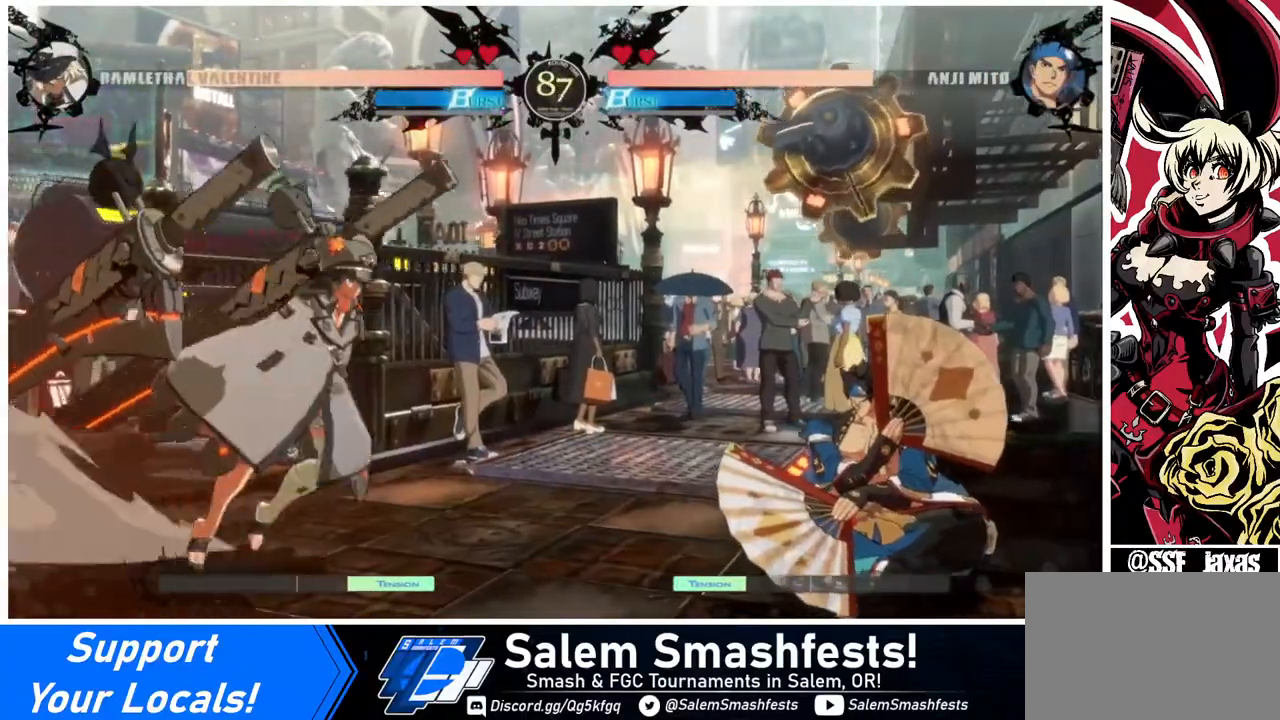
{"buttons": [], "events": [[40, "DPAD_UP", "down"], [240, "DPAD_LEFT", "down"], [240, "DPAD_RIGHT", "up"], [240, "DPAD_UP", "up"], [440, "DPAD_LEFT", "up"]]}
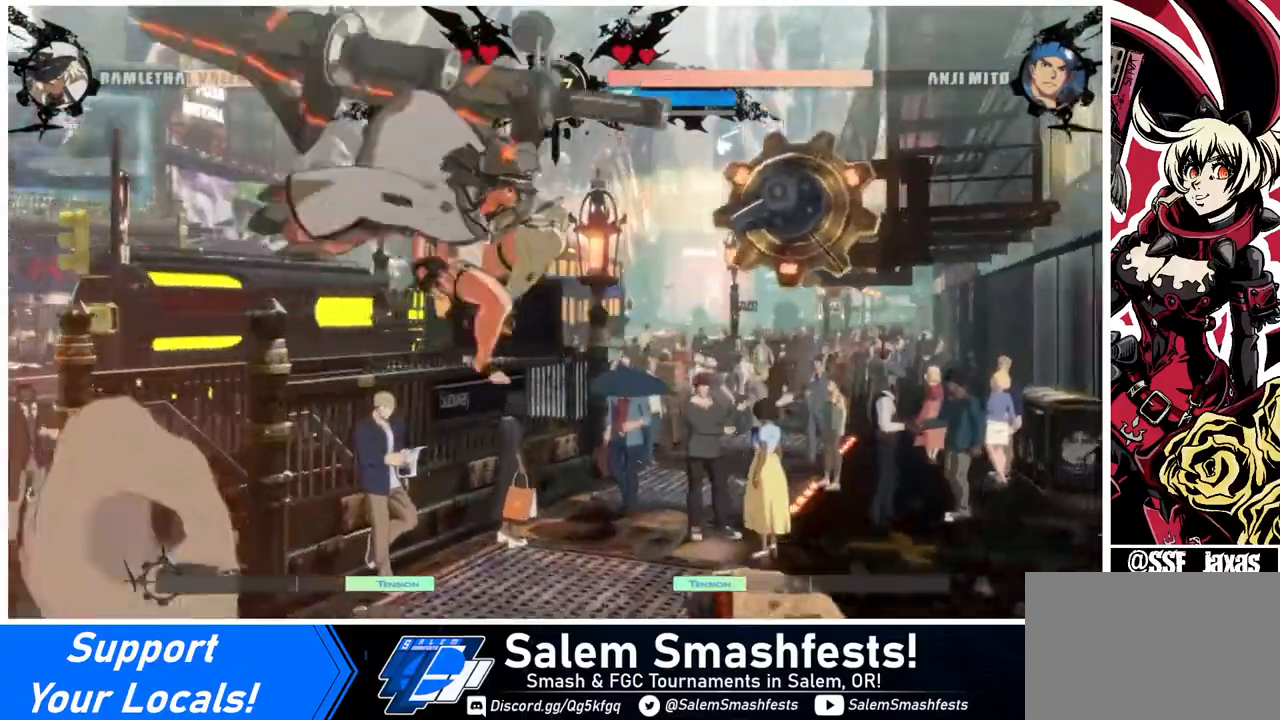
{"buttons": [], "events": [[120, "SQUARE", "down"], [160, "SQUARE", "up"], [280, "L1", "down"], [400, "L1", "up"]]}
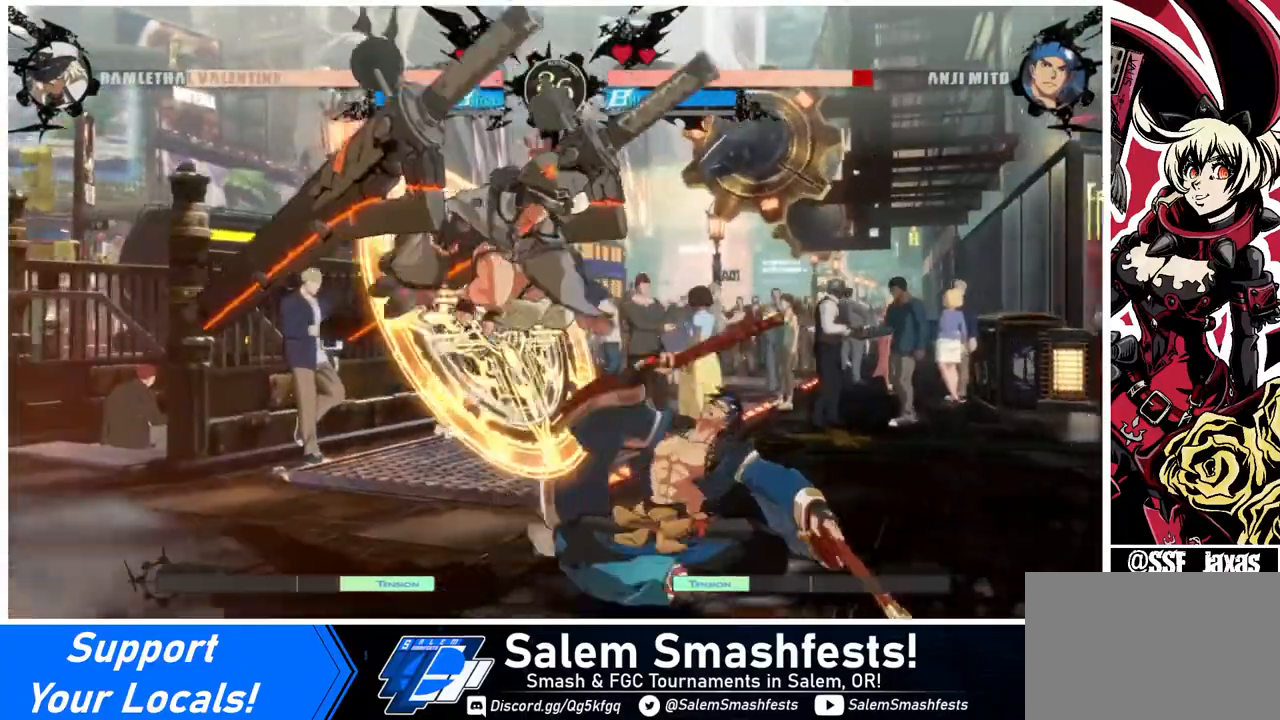
{"buttons": ["SQUARE", "DPAD_DOWN"], "events": [[120, "SQUARE", "down"], [240, "SQUARE", "up"], [320, "DPAD_DOWN", "down"], [520, "SQUARE", "down"]]}
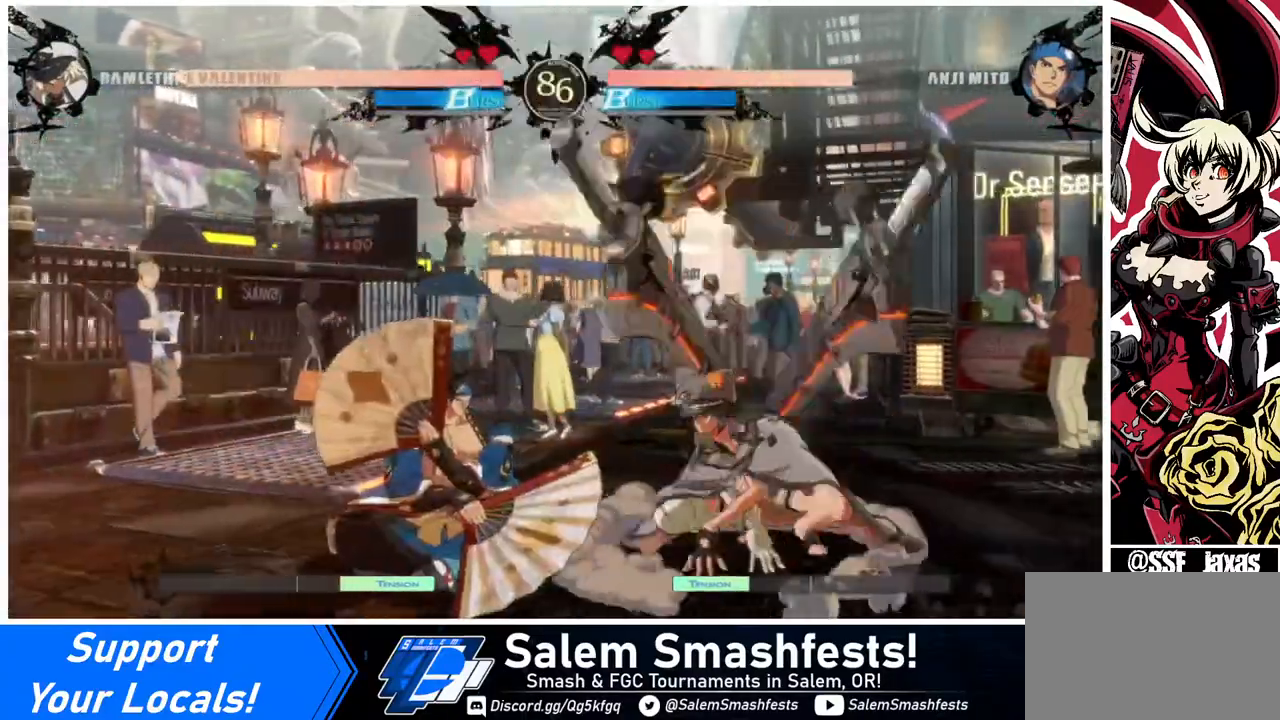
{"buttons": [], "events": [[120, "SQUARE", "up"], [400, "DPAD_DOWN", "up"]]}